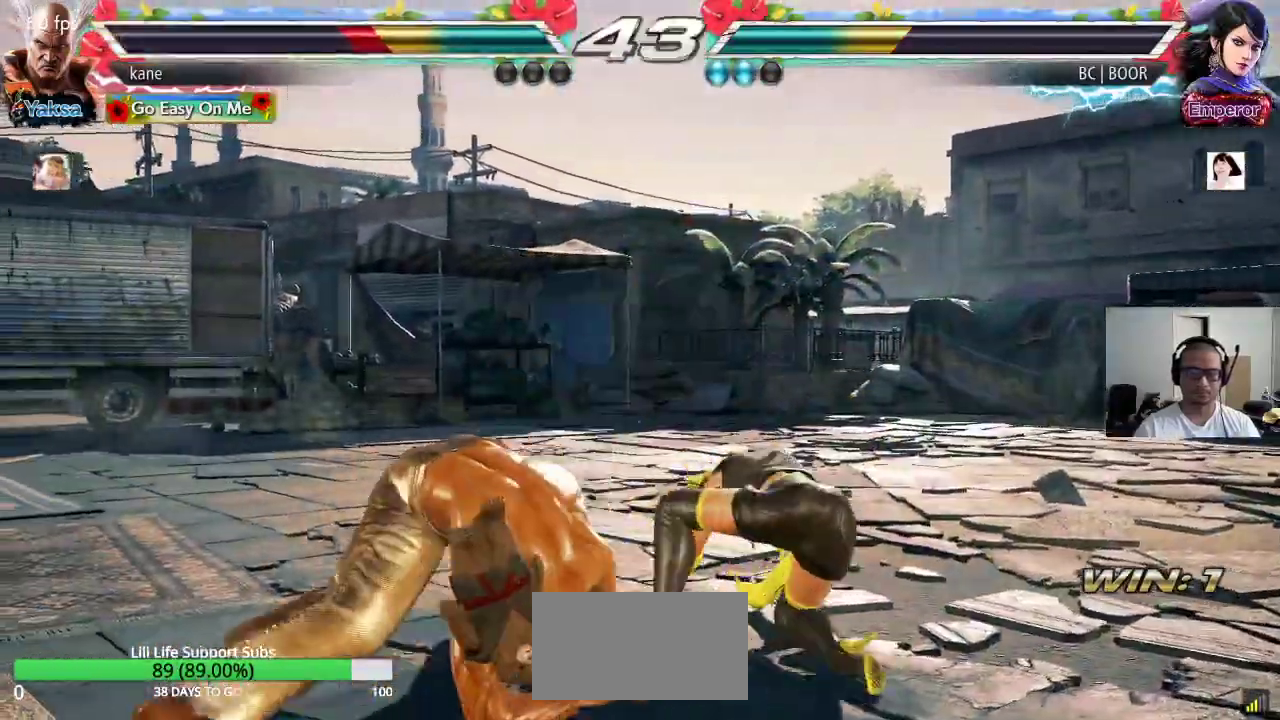
Gameplay with a controller (arcade stick); each line is a JSON object with the inputs held at the frame after it. "events" lists button and stick changes between this image and that frame as [ms after this image, input, new state], when the widget could be followed in between. Not read: L3 R3.
{"buttons": [], "left_stick": "left", "events": [[167, "left_stick", "left"], [233, "left_stick", "center"], [283, "left_stick", "left"]]}
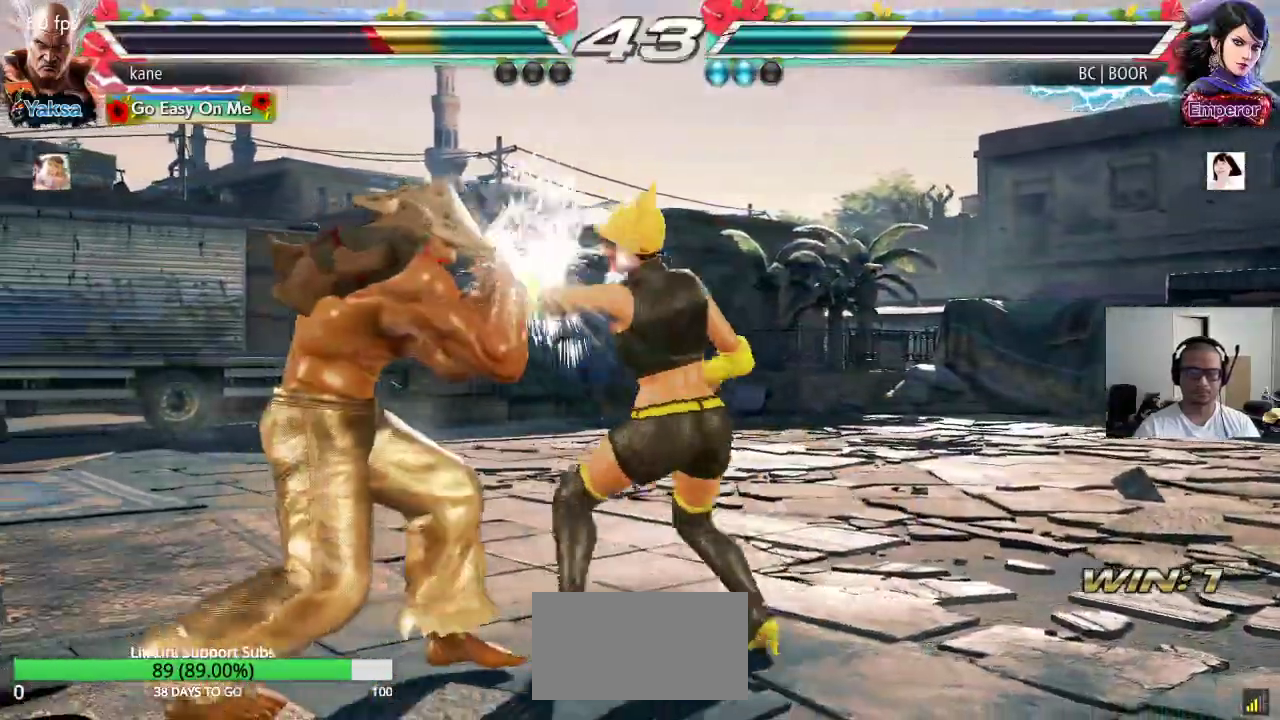
{"buttons": [], "left_stick": "left", "events": [[383, "left_stick", "center"], [500, "left_stick", "left"]]}
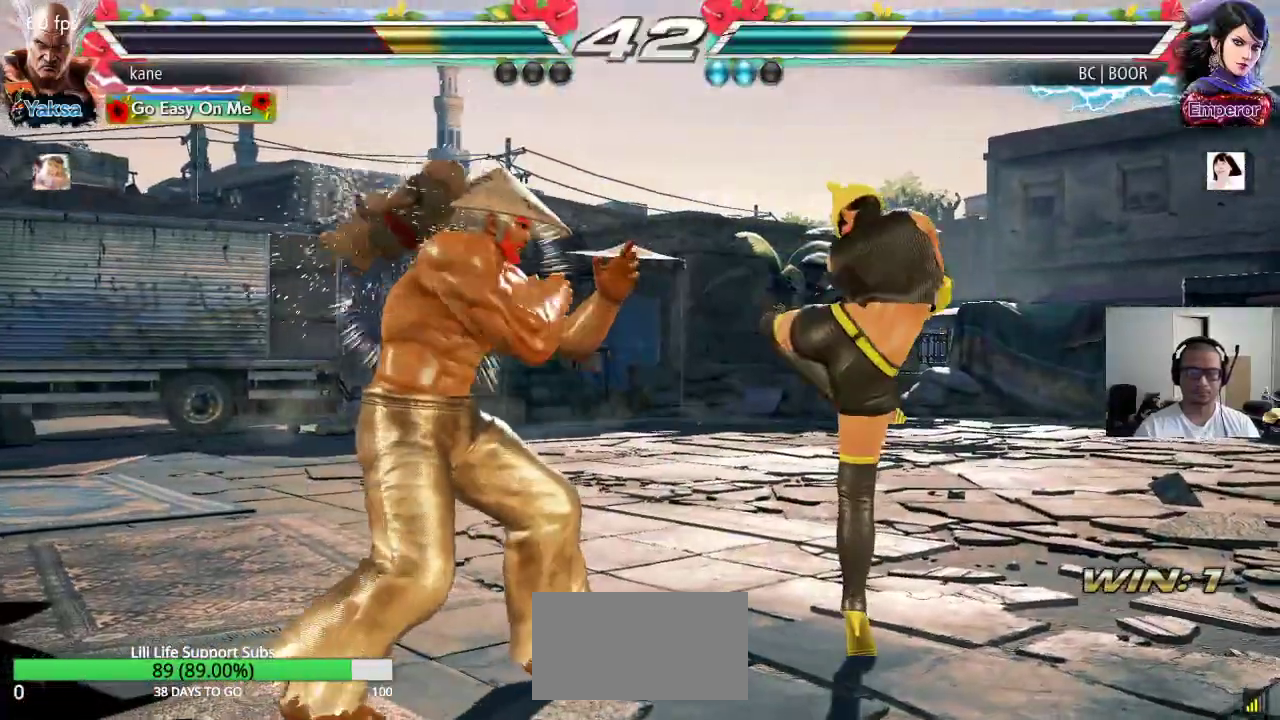
{"buttons": [], "left_stick": "down-left", "events": [[200, "left_stick", "down-left"]]}
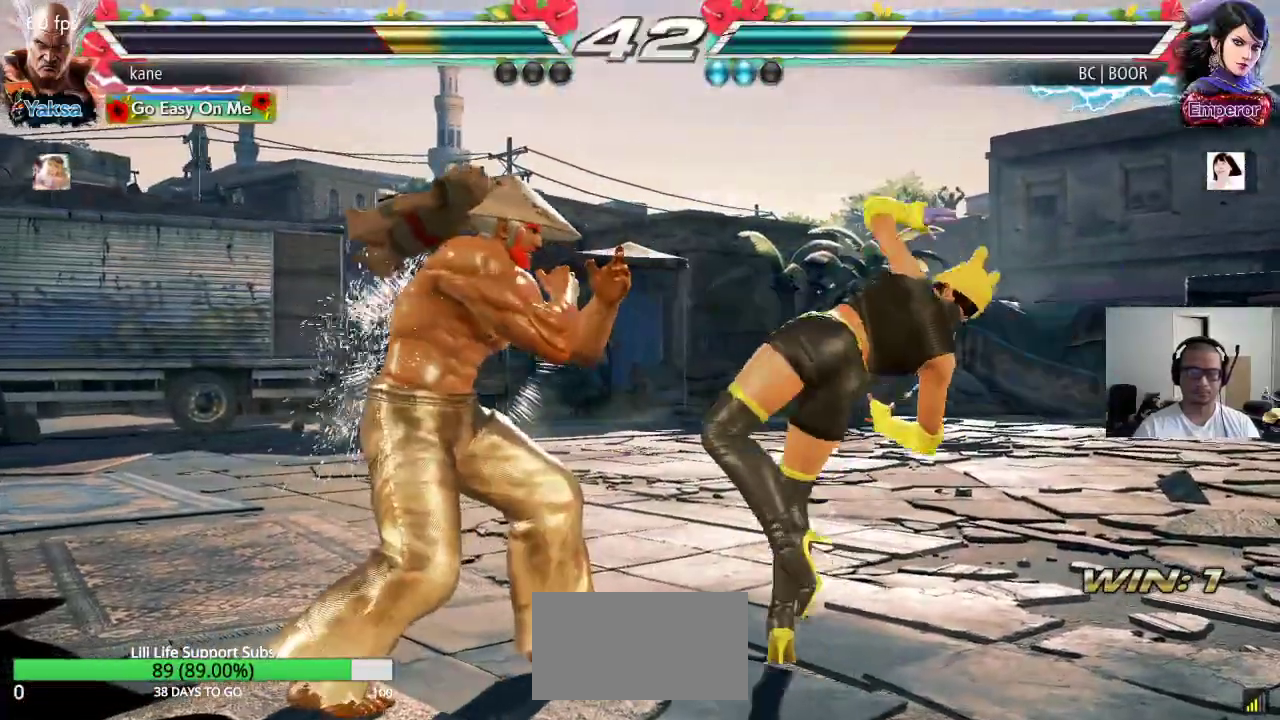
{"buttons": ["SQUARE"], "left_stick": "center", "events": [[267, "SQUARE", "down"], [283, "left_stick", "center"], [317, "SQUARE", "up"], [350, "SQUARE", "down"]]}
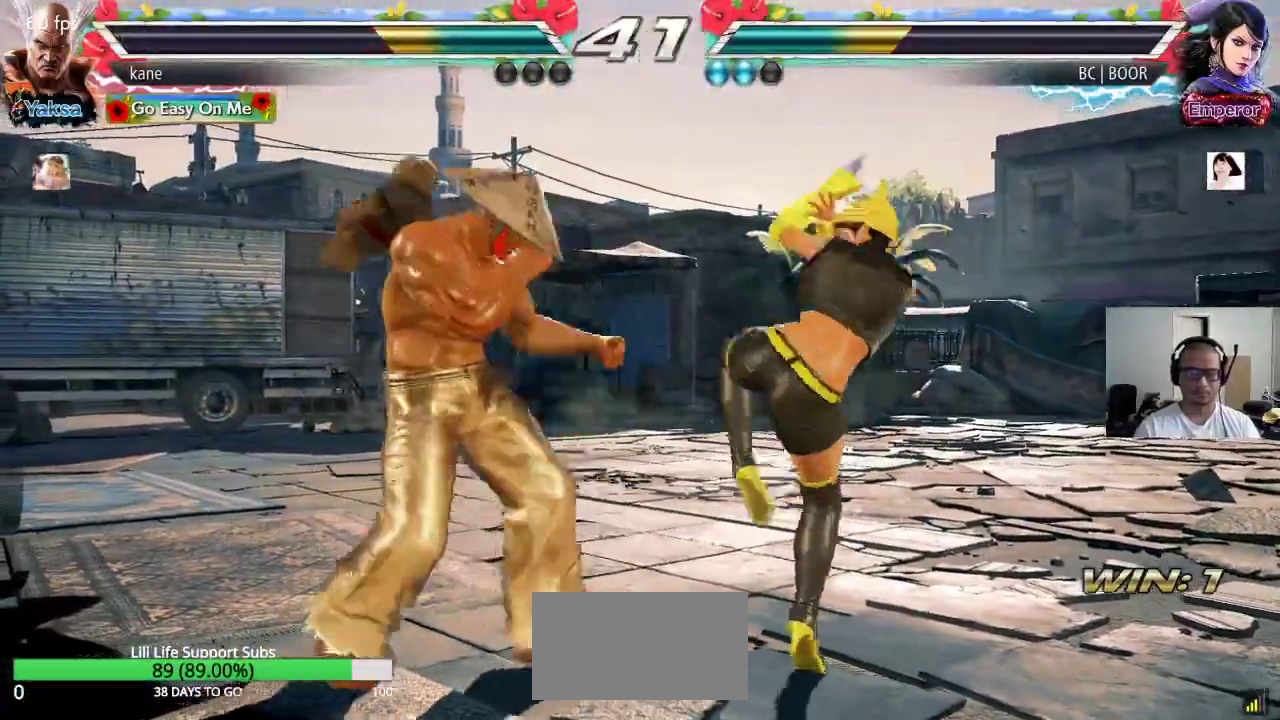
{"buttons": [], "left_stick": "center", "events": [[17, "SQUARE", "up"]]}
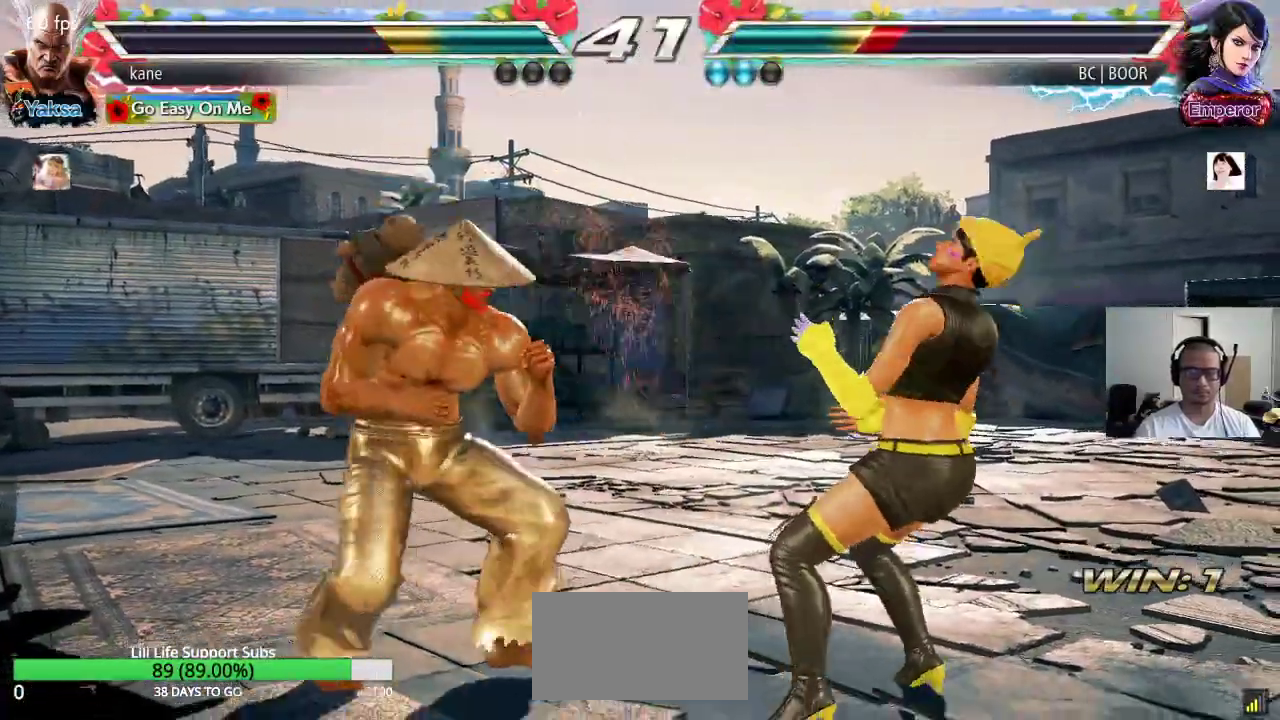
{"buttons": [], "left_stick": "left", "events": [[17, "SQUARE", "down"], [117, "SQUARE", "up"], [500, "left_stick", "left"]]}
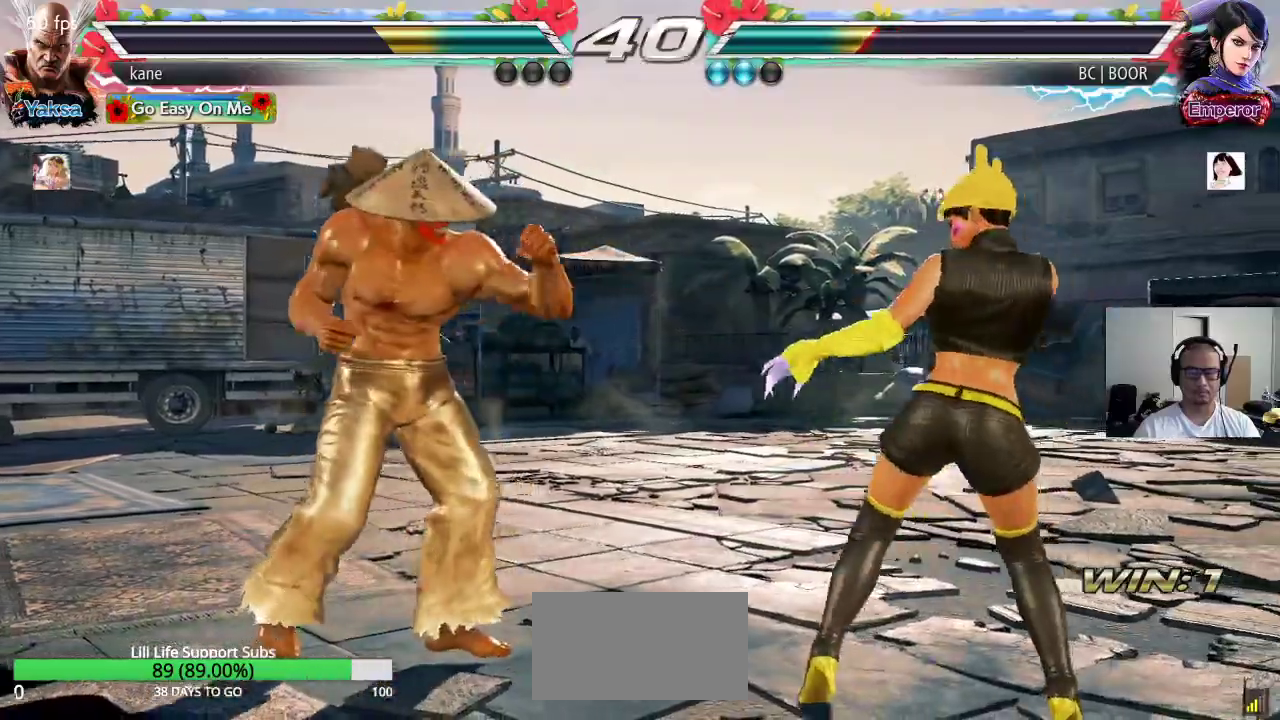
{"buttons": [], "left_stick": "center", "events": [[67, "left_stick", "center"], [133, "left_stick", "left"], [400, "left_stick", "up"], [500, "left_stick", "center"]]}
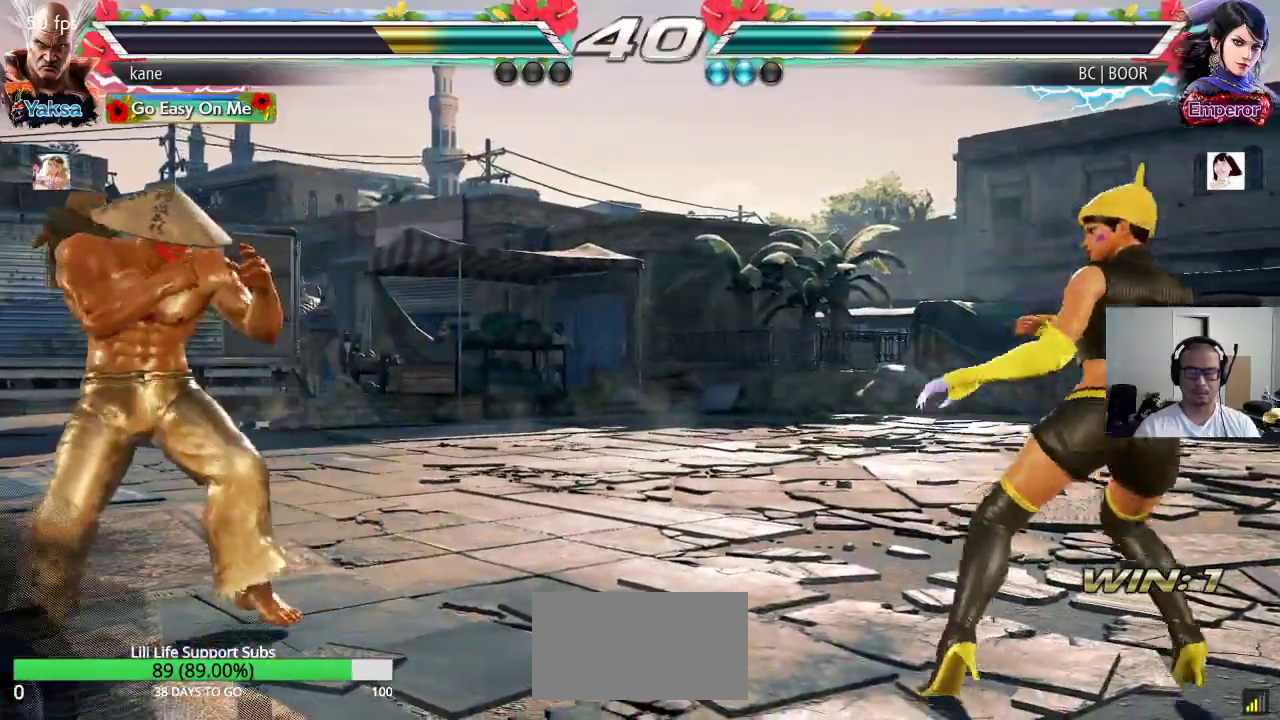
{"buttons": [], "left_stick": "right", "events": [[117, "left_stick", "left"], [183, "left_stick", "center"], [250, "left_stick", "left"], [333, "left_stick", "right"], [400, "left_stick", "center"], [467, "left_stick", "right"]]}
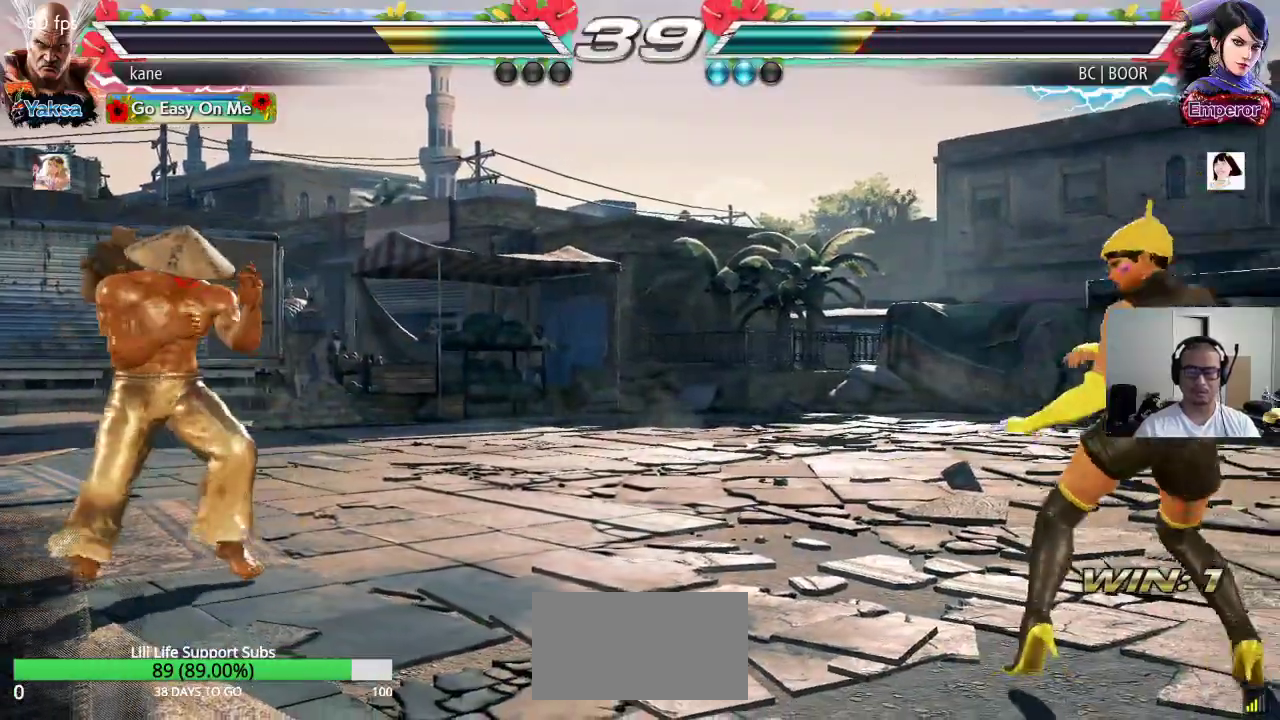
{"buttons": [], "left_stick": "left", "events": [[417, "left_stick", "left"]]}
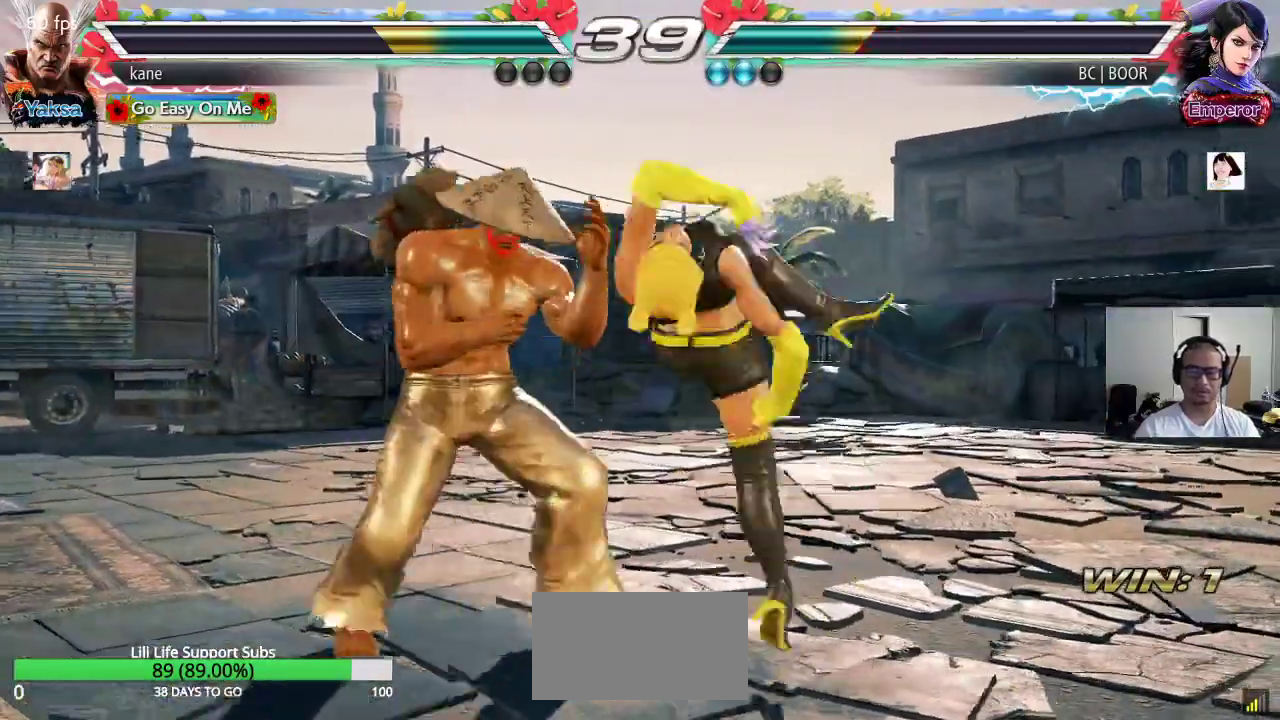
{"buttons": [], "left_stick": "center", "events": [[450, "left_stick", "center"]]}
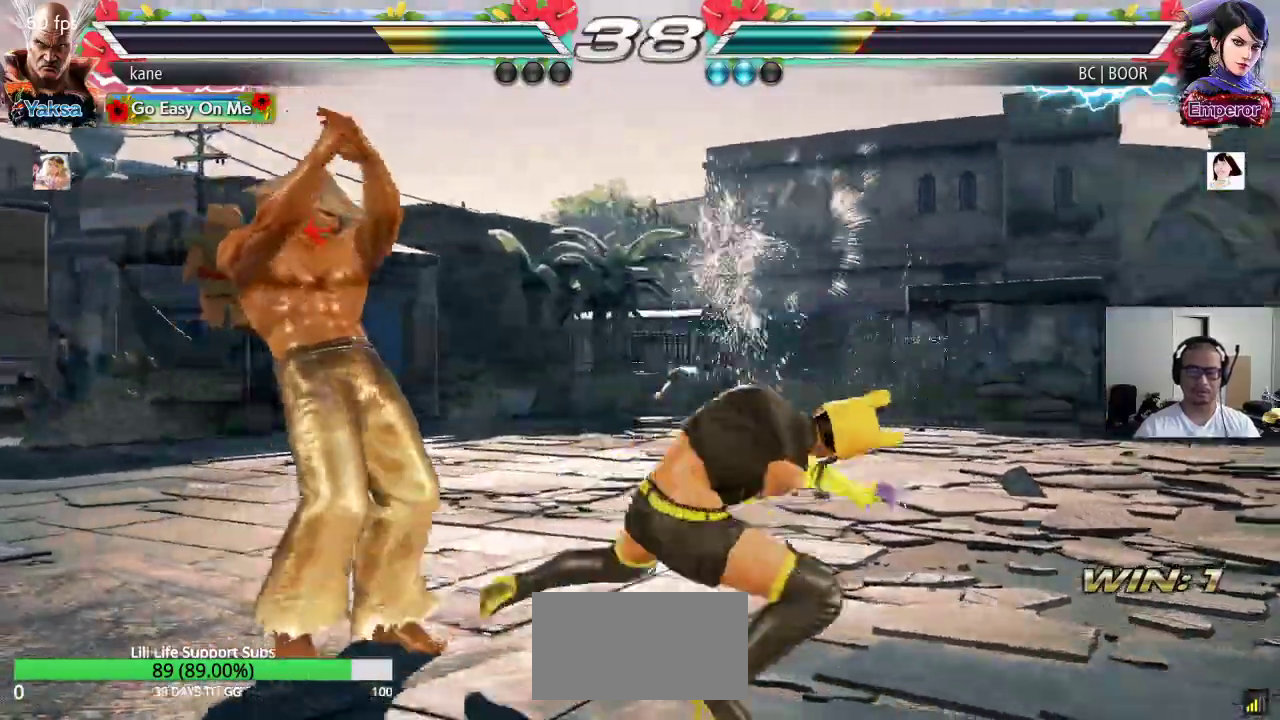
{"buttons": [], "left_stick": "right", "events": [[17, "left_stick", "right"], [67, "CROSS", "down"], [117, "CROSS", "up"], [167, "CROSS", "down"], [467, "CROSS", "up"]]}
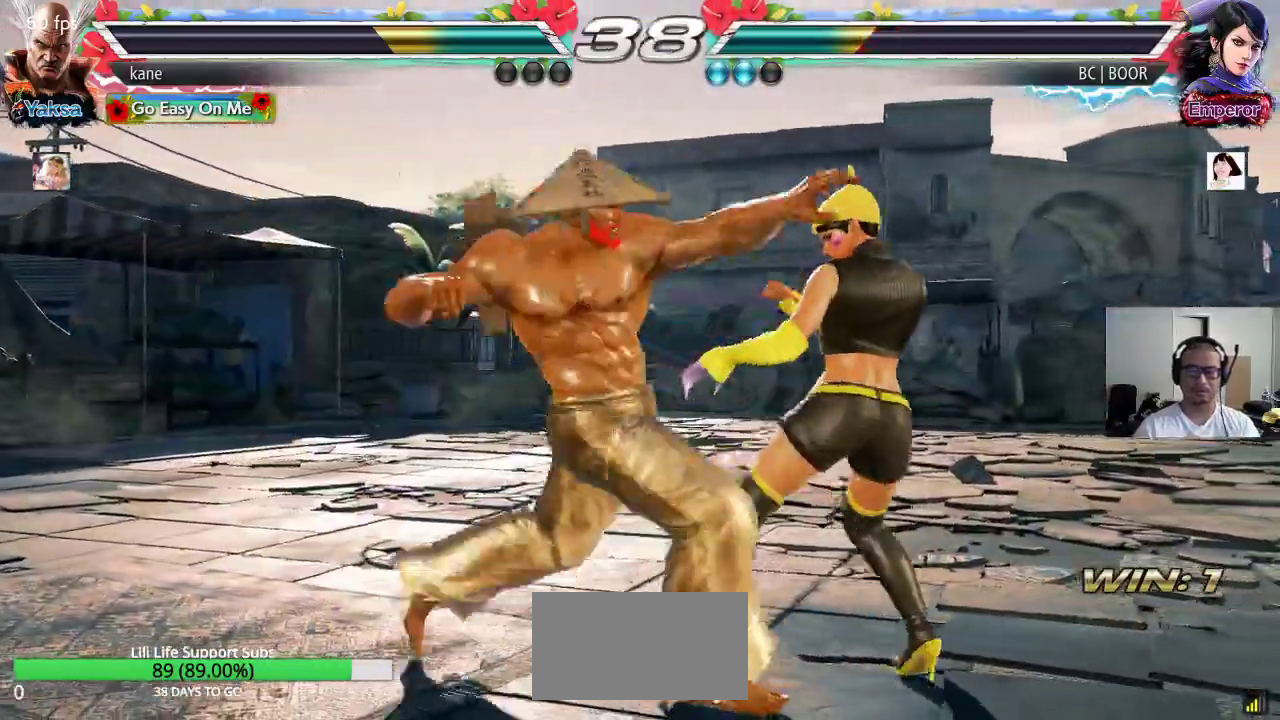
{"buttons": [], "left_stick": "down", "events": [[117, "left_stick", "center"], [333, "left_stick", "down"], [400, "left_stick", "center"], [483, "left_stick", "down"]]}
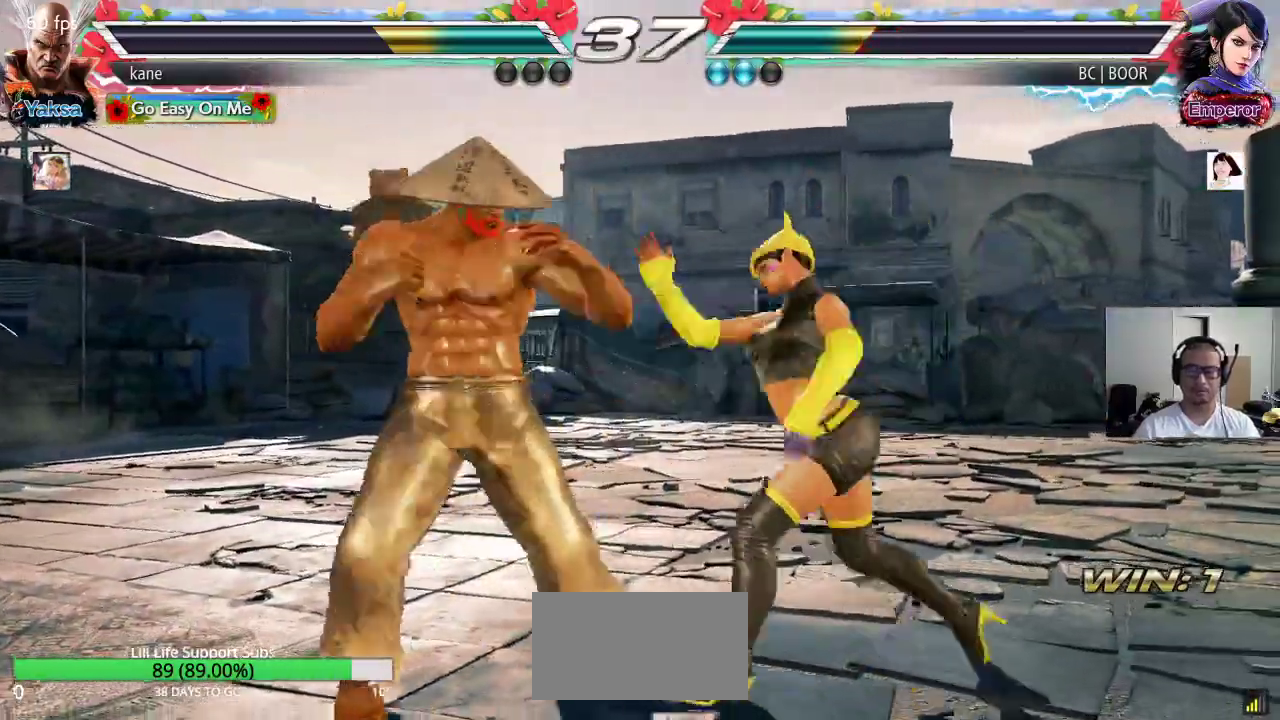
{"buttons": ["SQUARE"], "left_stick": "center", "events": [[183, "left_stick", "center"], [500, "SQUARE", "down"]]}
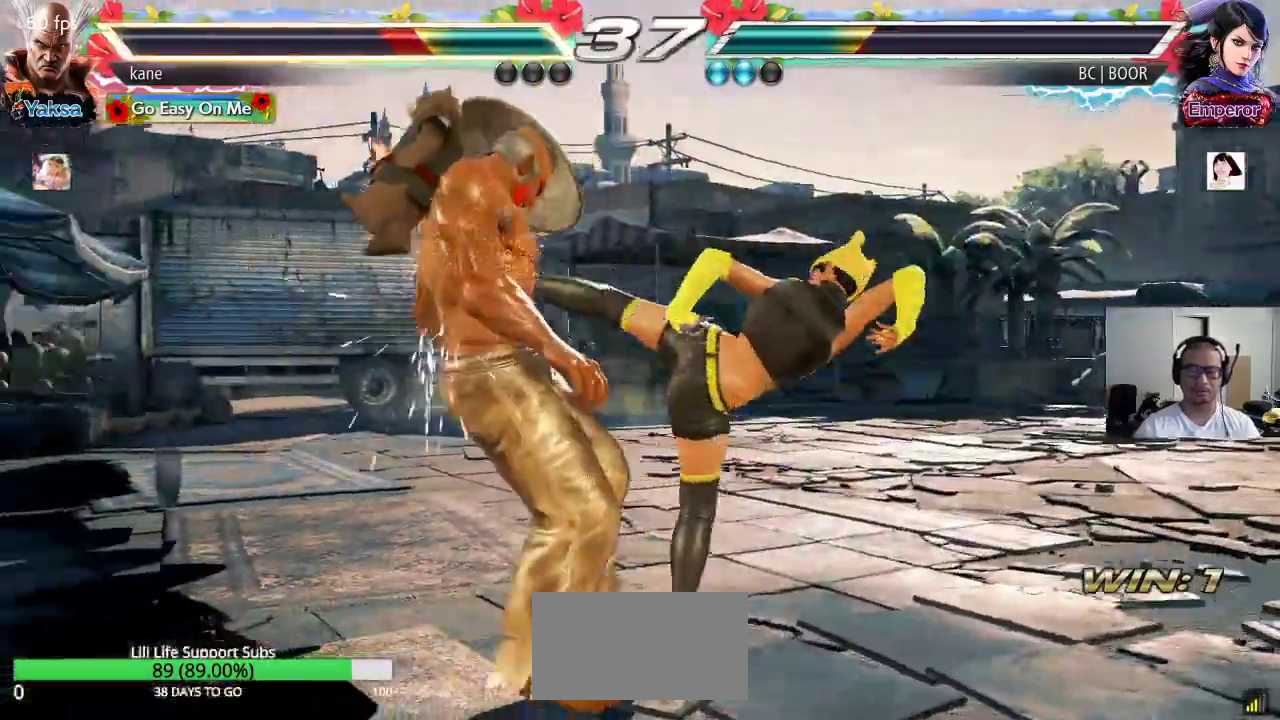
{"buttons": [], "left_stick": "left", "events": [[133, "SQUARE", "up"], [183, "SQUARE", "down"], [333, "SQUARE", "up"], [350, "left_stick", "left"]]}
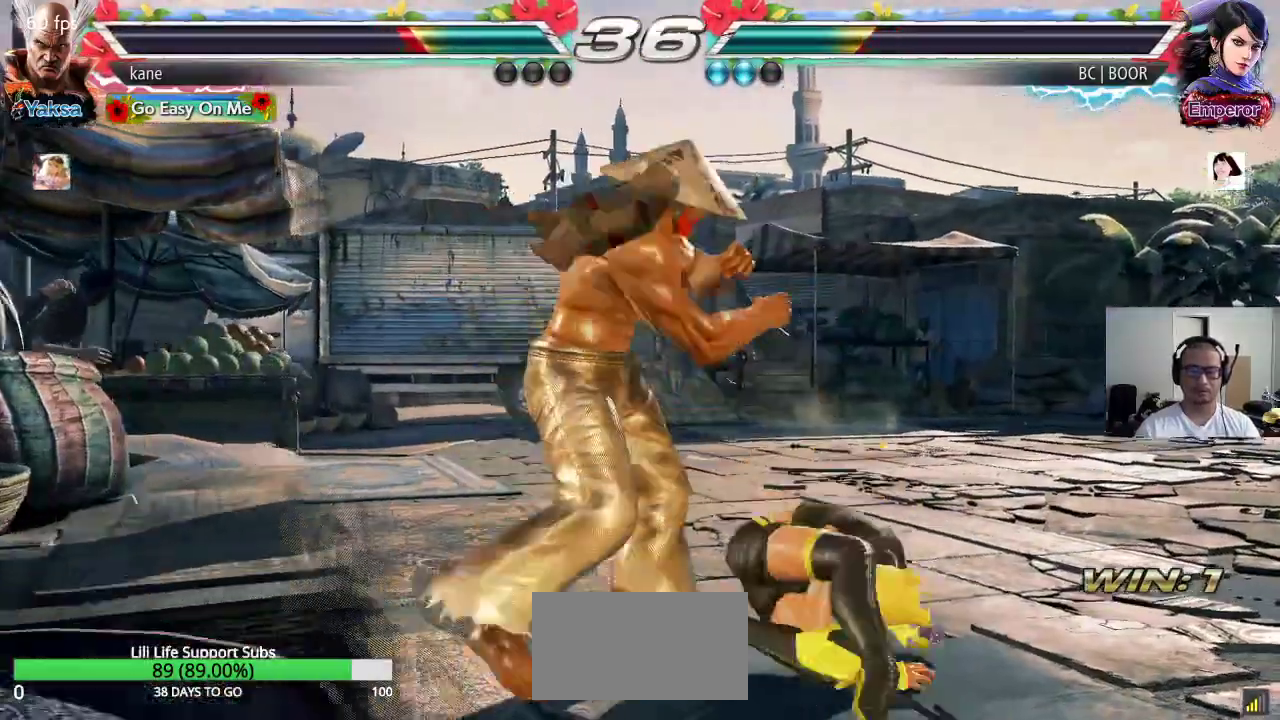
{"buttons": [], "left_stick": "left", "events": []}
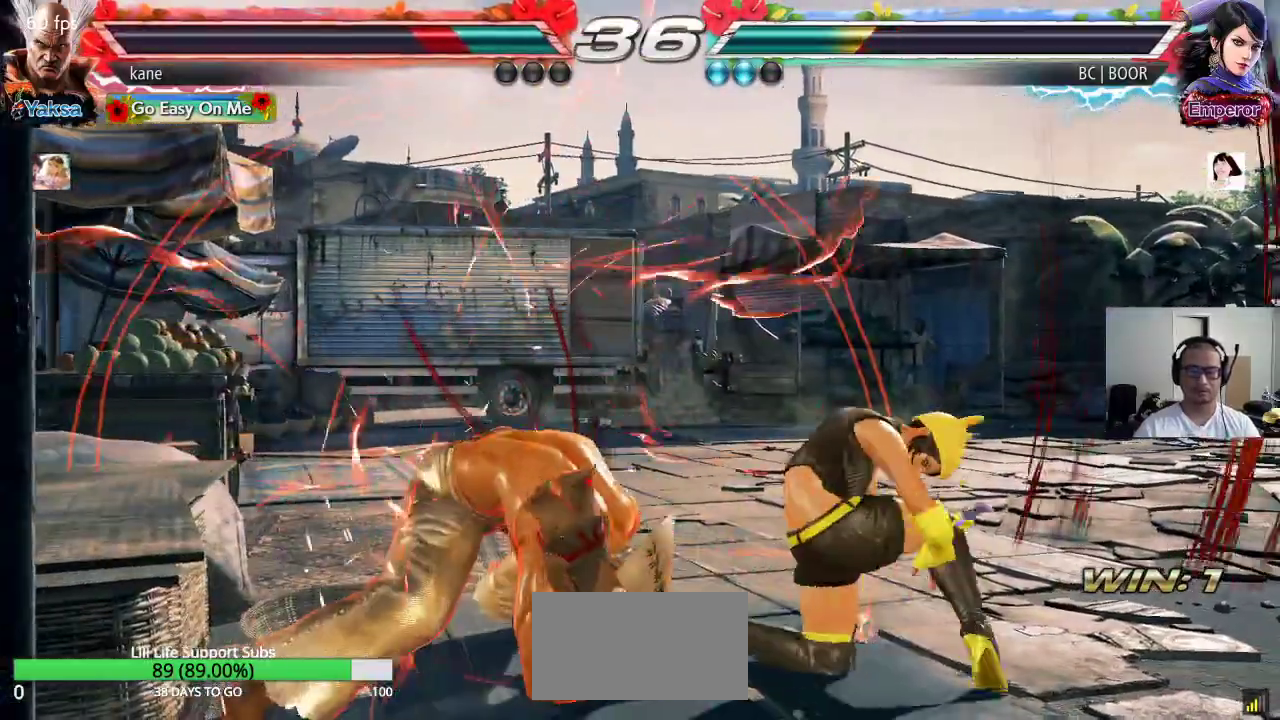
{"buttons": [], "left_stick": "left", "events": []}
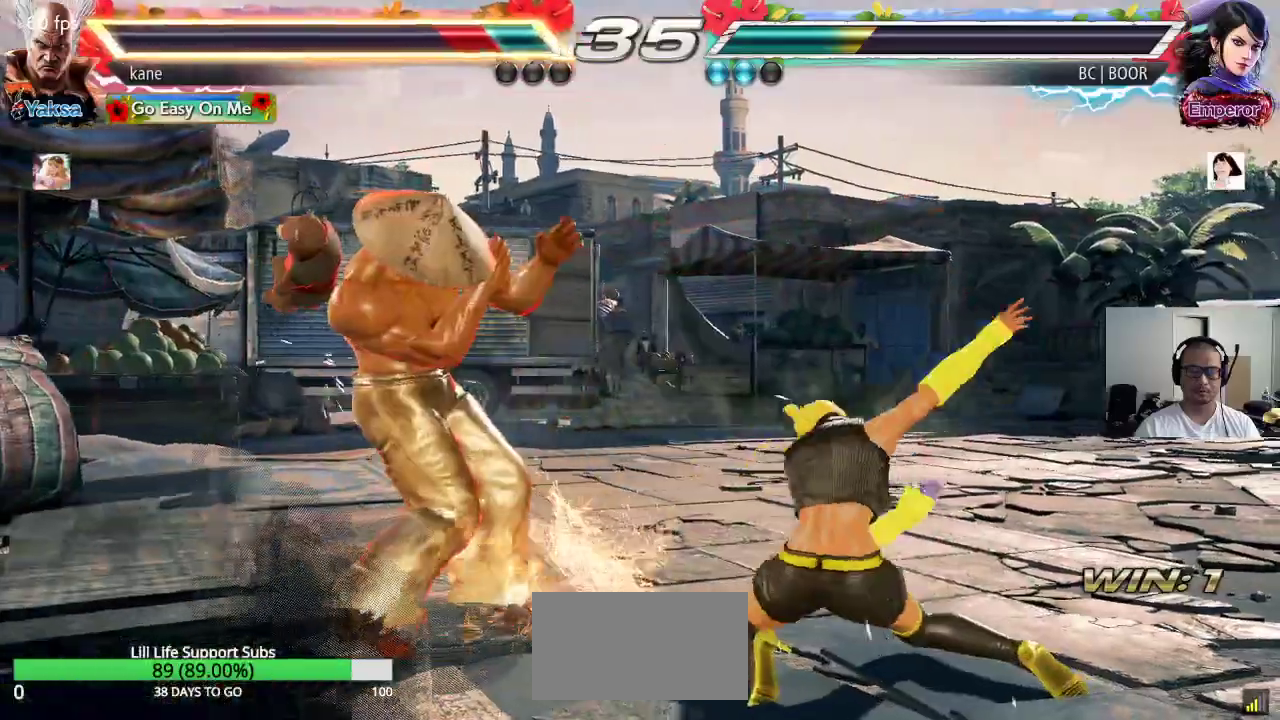
{"buttons": [], "left_stick": "left", "events": []}
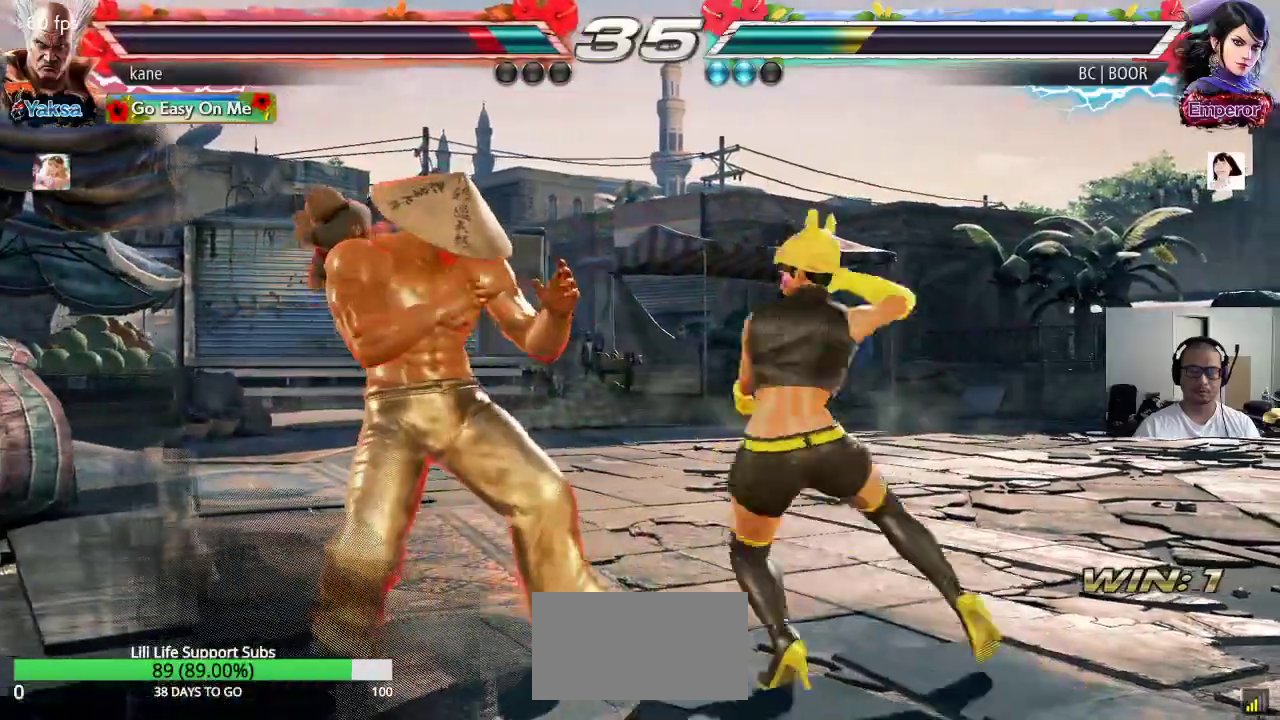
{"buttons": [], "left_stick": "left", "events": []}
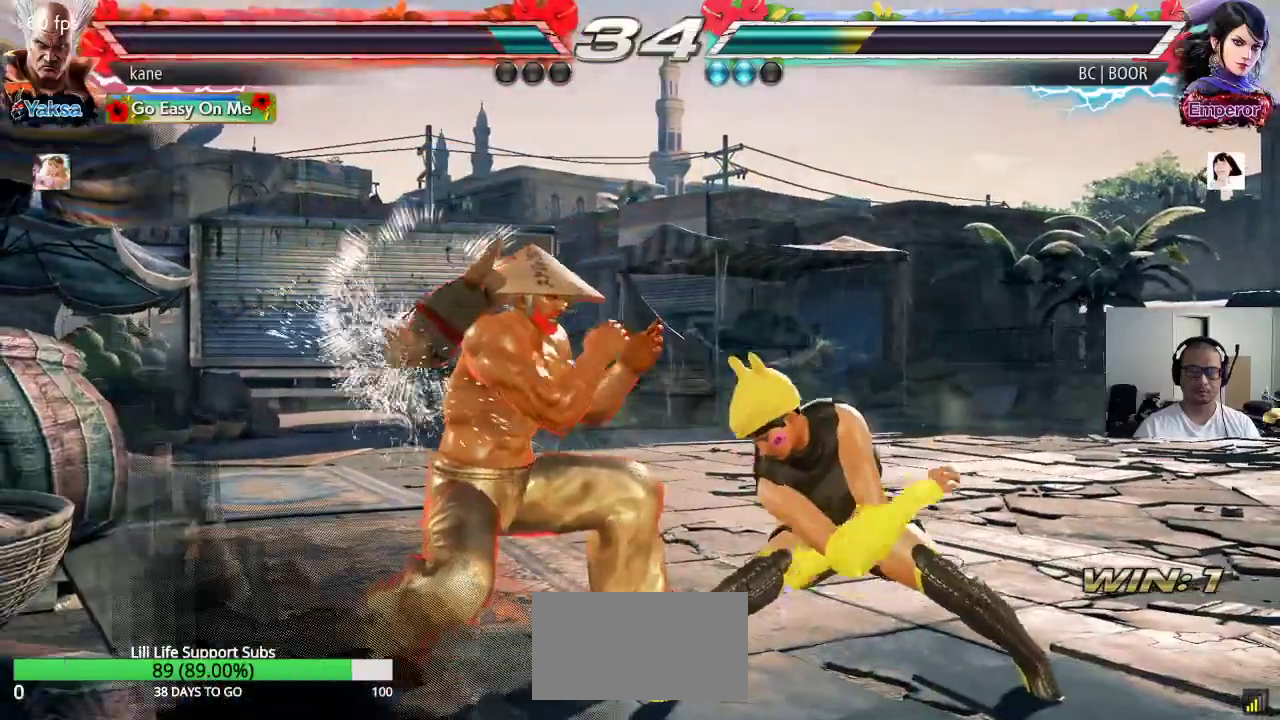
{"buttons": [], "left_stick": "center", "events": [[83, "left_stick", "center"], [283, "CIRCLE", "down"], [400, "CIRCLE", "up"]]}
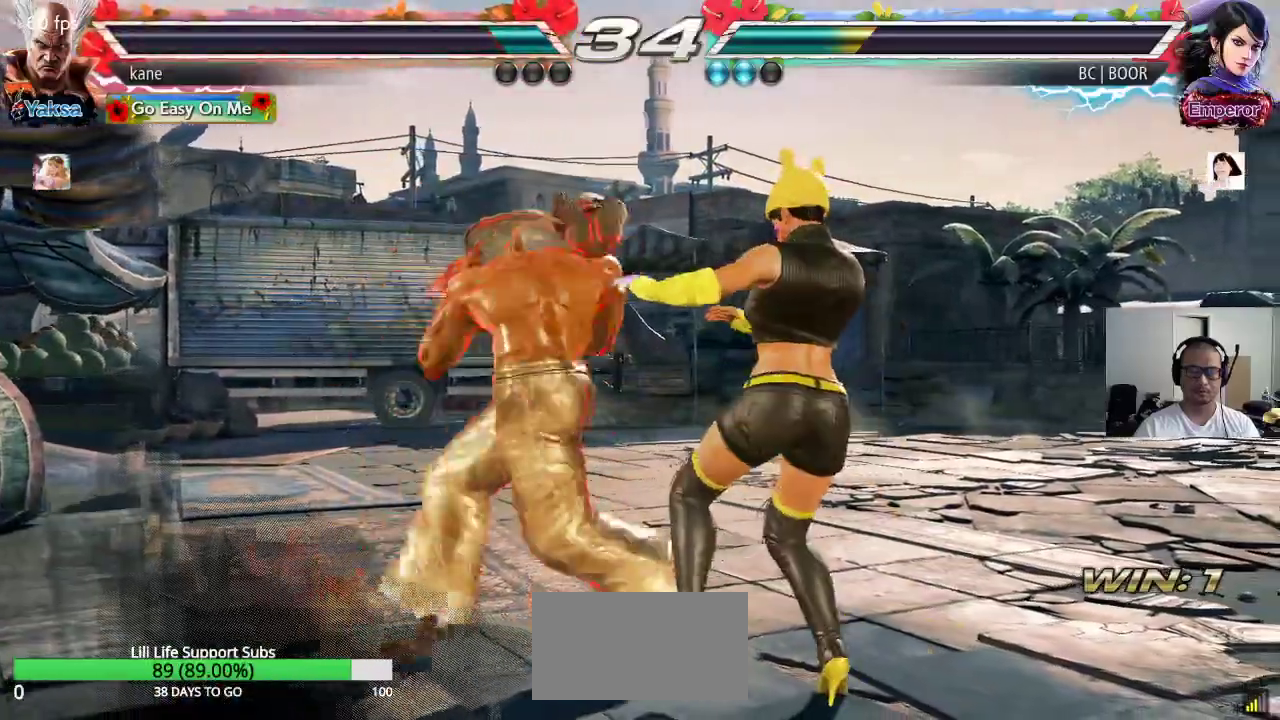
{"buttons": [], "left_stick": "left", "events": [[450, "left_stick", "left"]]}
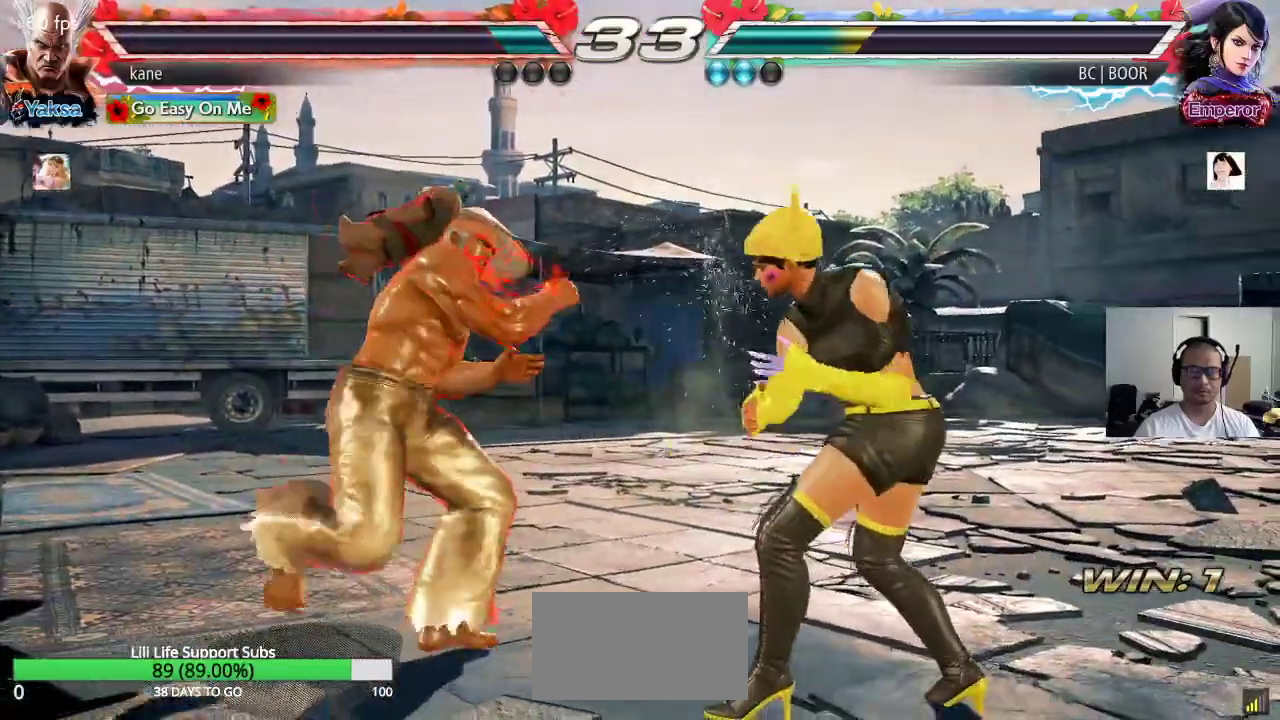
{"buttons": [], "left_stick": "left", "events": [[17, "left_stick", "center"], [83, "left_stick", "left"], [167, "left_stick", "center"], [217, "left_stick", "left"]]}
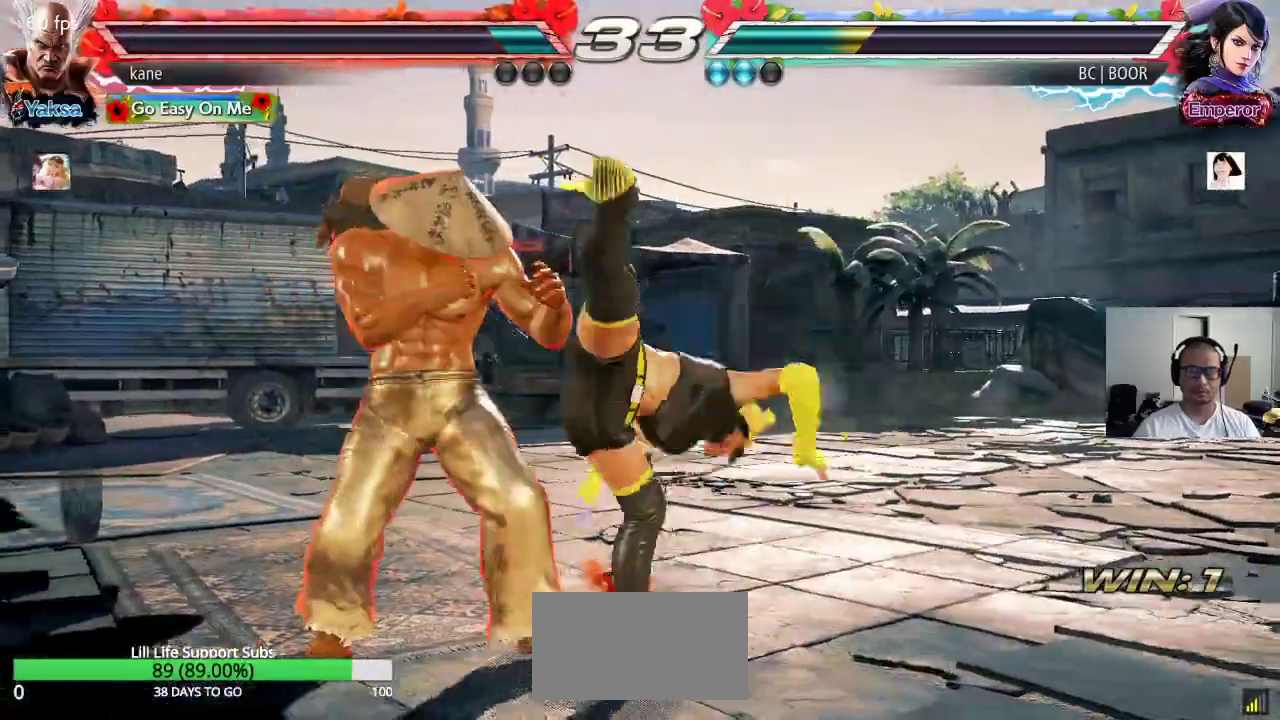
{"buttons": [], "left_stick": "center", "events": [[17, "left_stick", "down-left"], [150, "left_stick", "left"], [250, "left_stick", "center"], [300, "SQUARE", "down"], [383, "SQUARE", "up"]]}
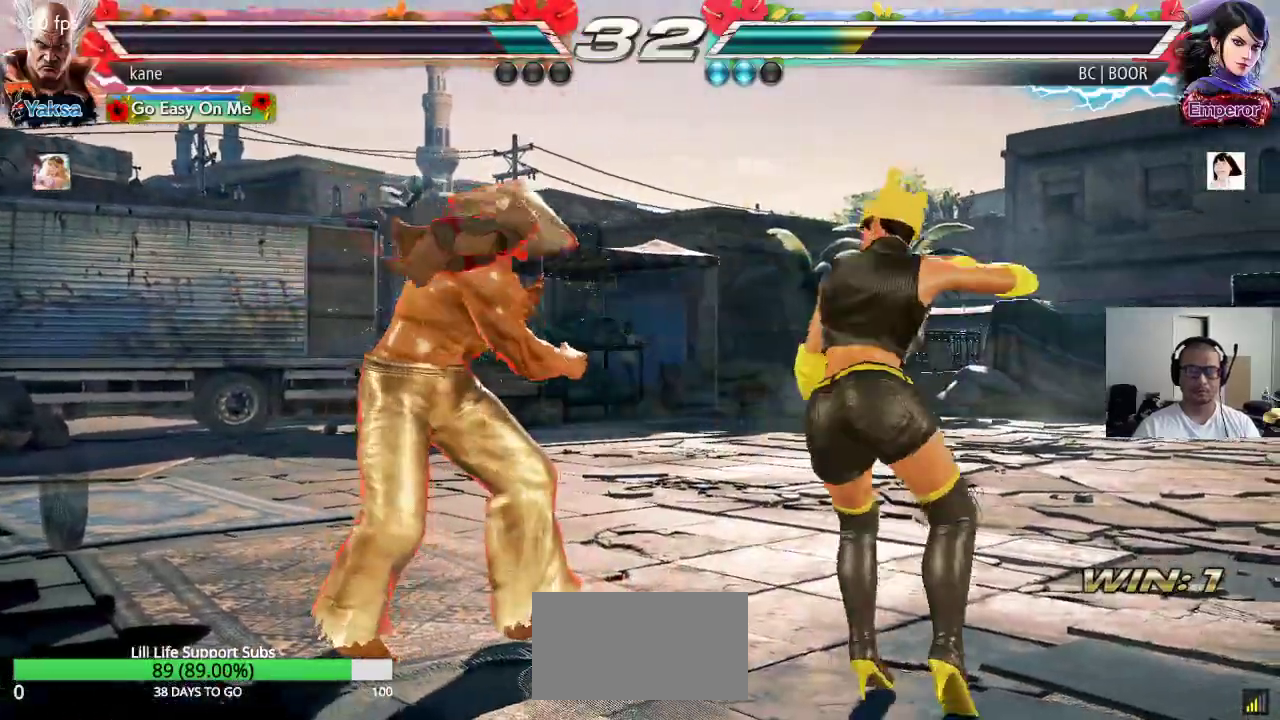
{"buttons": ["TRIANGLE"], "left_stick": "down-right", "events": [[350, "left_stick", "right"], [467, "TRIANGLE", "down"], [467, "left_stick", "down-right"]]}
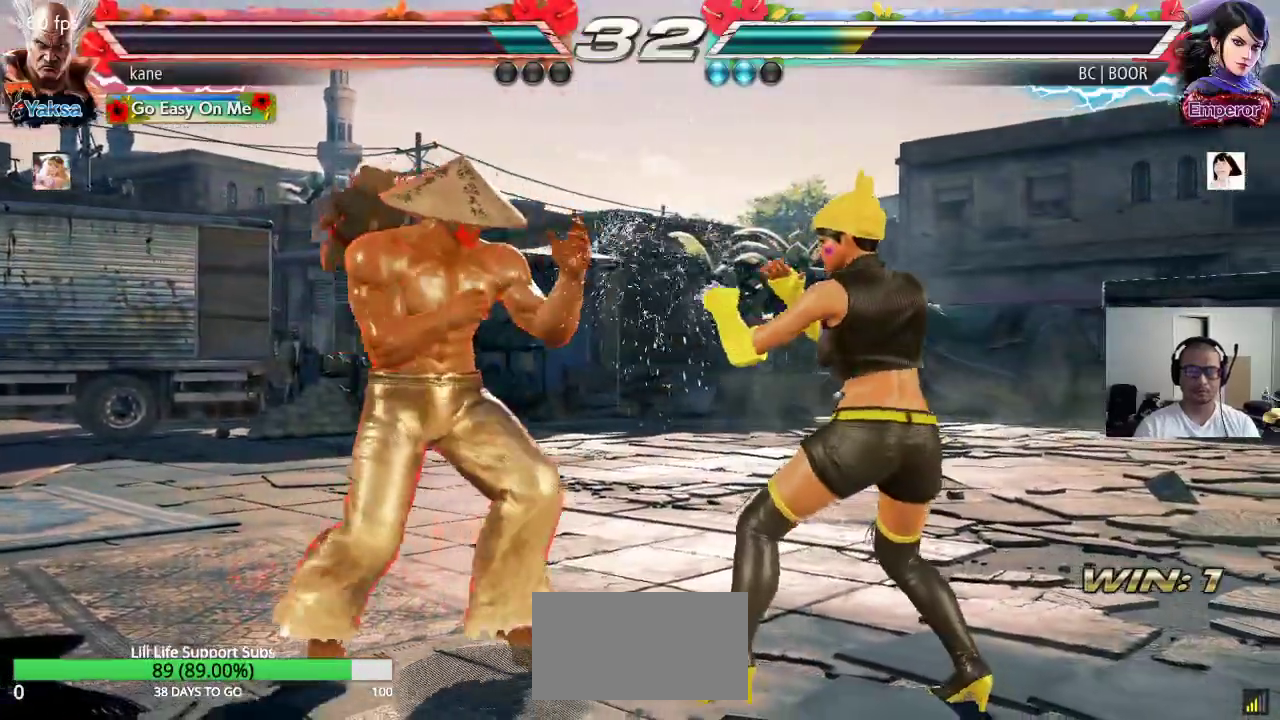
{"buttons": [], "left_stick": "center", "events": [[83, "TRIANGLE", "up"], [167, "left_stick", "center"]]}
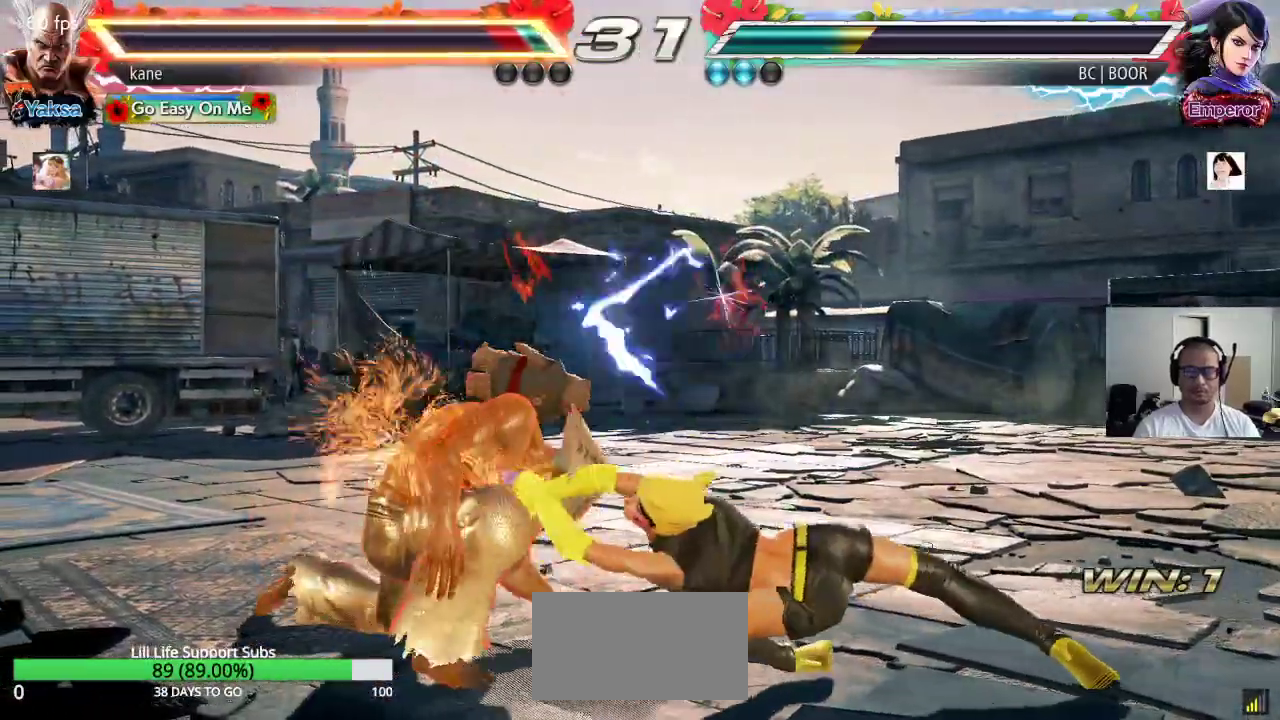
{"buttons": [], "left_stick": "down-left", "events": [[333, "left_stick", "left"], [450, "left_stick", "down-left"]]}
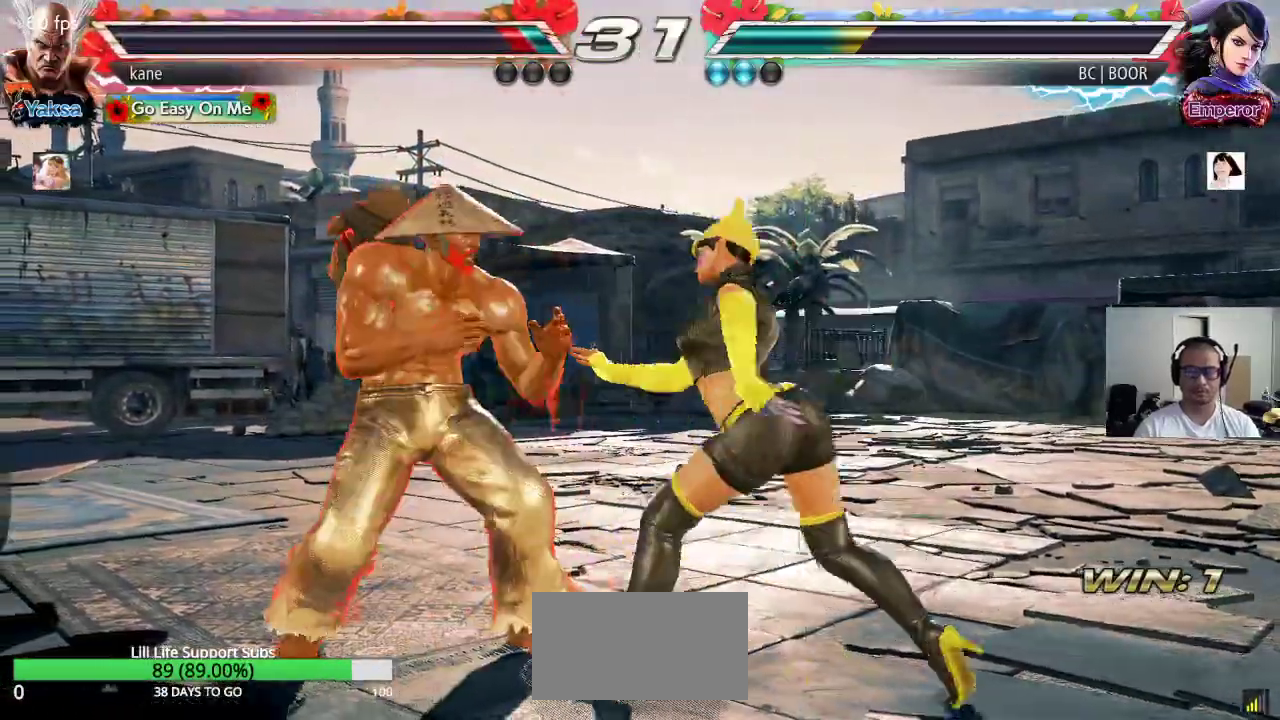
{"buttons": [], "left_stick": "down-left", "events": []}
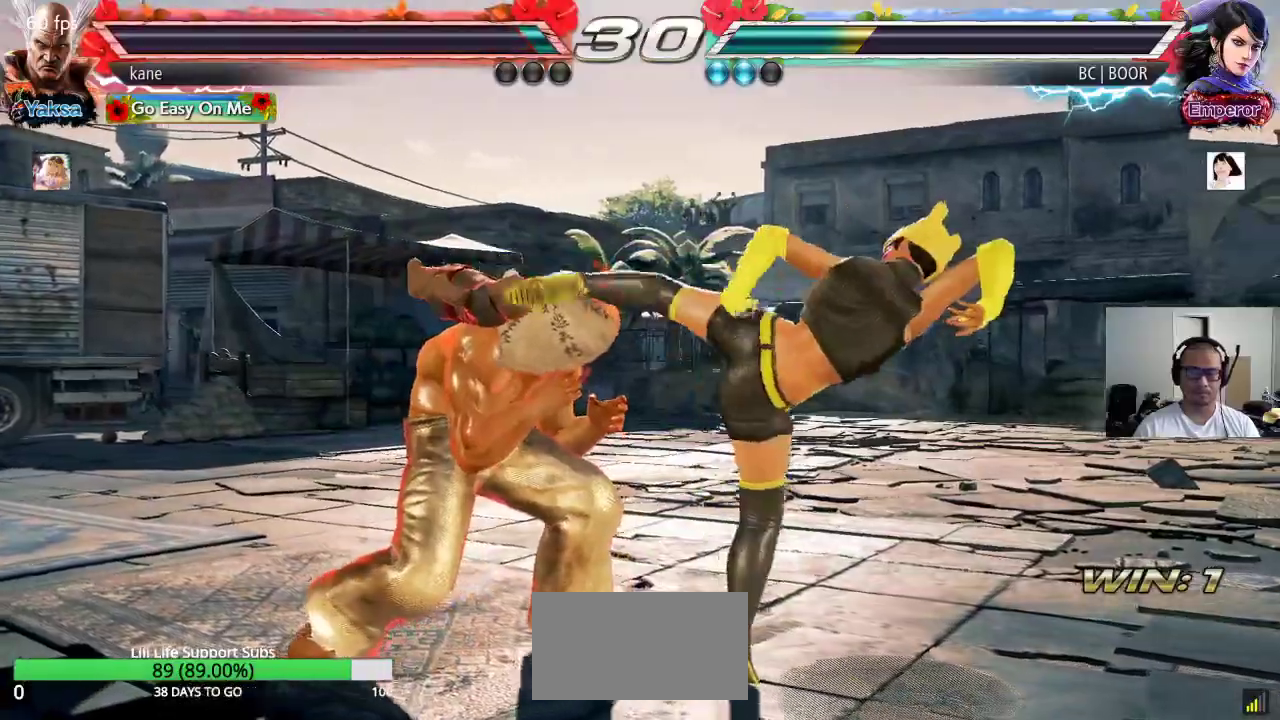
{"buttons": [], "left_stick": "center", "events": [[67, "SQUARE", "down"], [100, "left_stick", "center"], [217, "SQUARE", "up"], [250, "SQUARE", "down"], [300, "SQUARE", "up"]]}
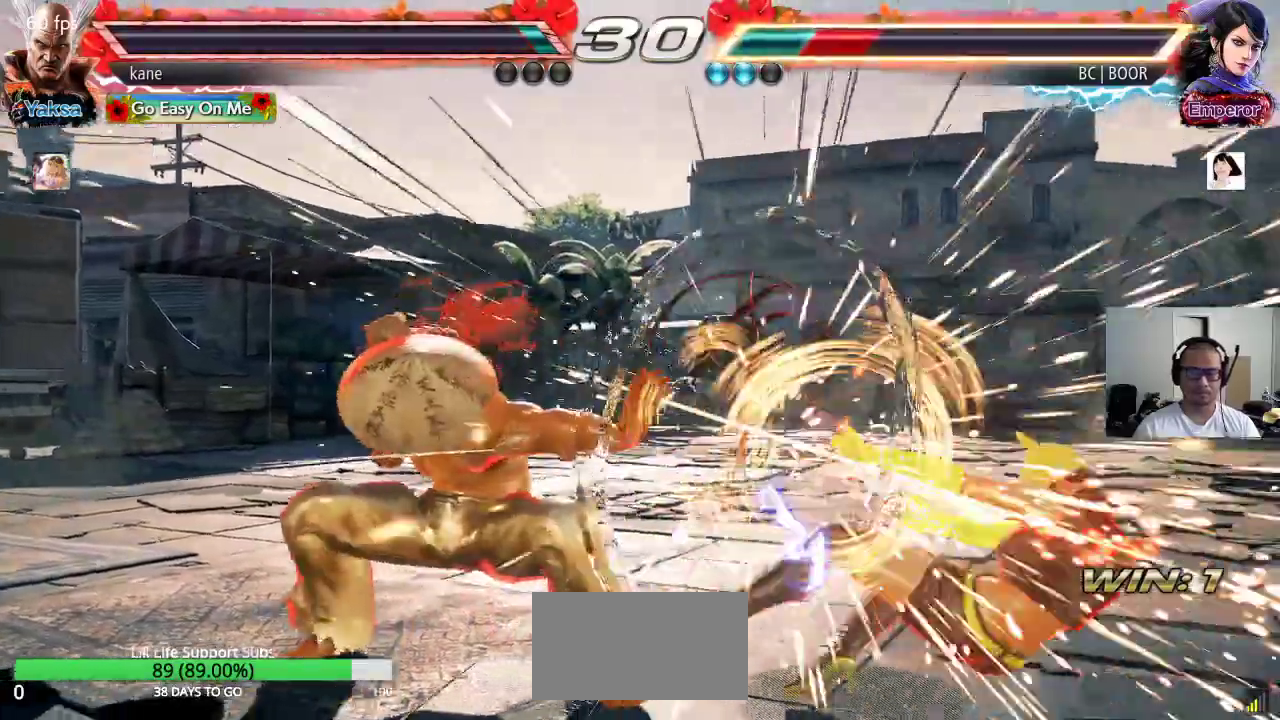
{"buttons": ["SQUARE"], "left_stick": "down-right", "events": [[250, "left_stick", "right"], [367, "SQUARE", "down"], [367, "left_stick", "down-right"]]}
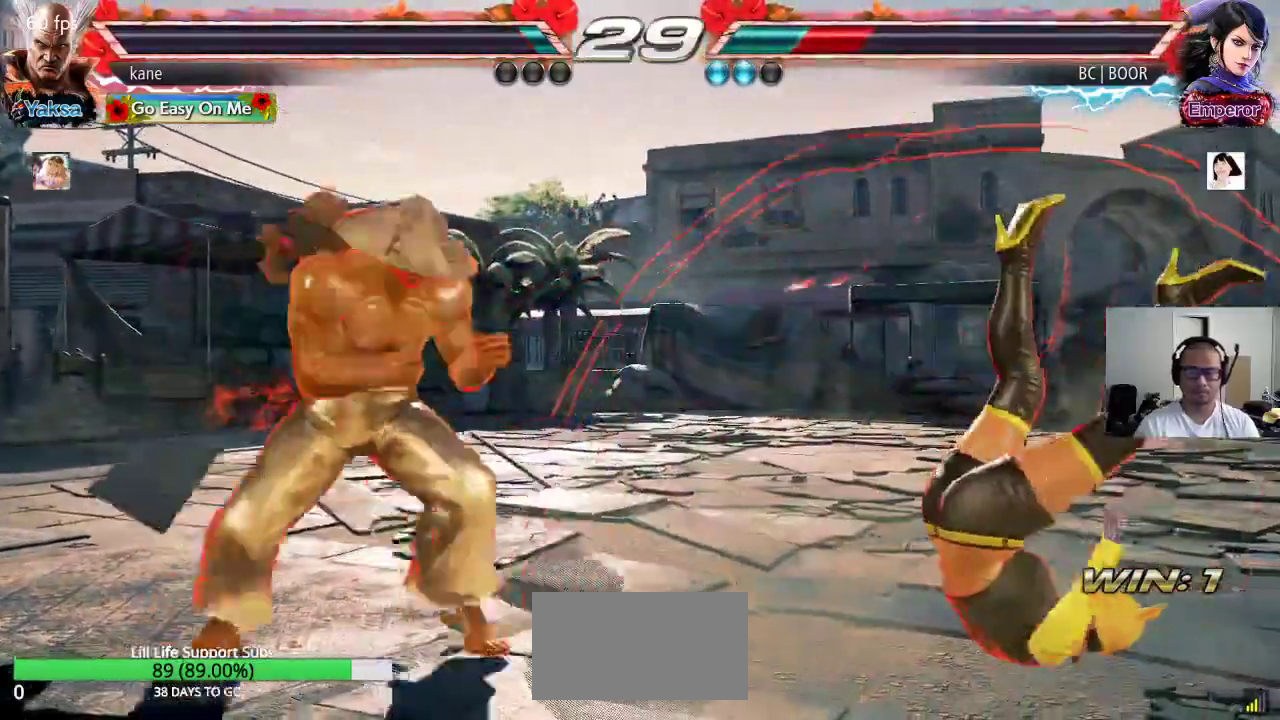
{"buttons": [], "left_stick": "right", "events": [[83, "SQUARE", "up"], [133, "left_stick", "center"], [483, "left_stick", "right"]]}